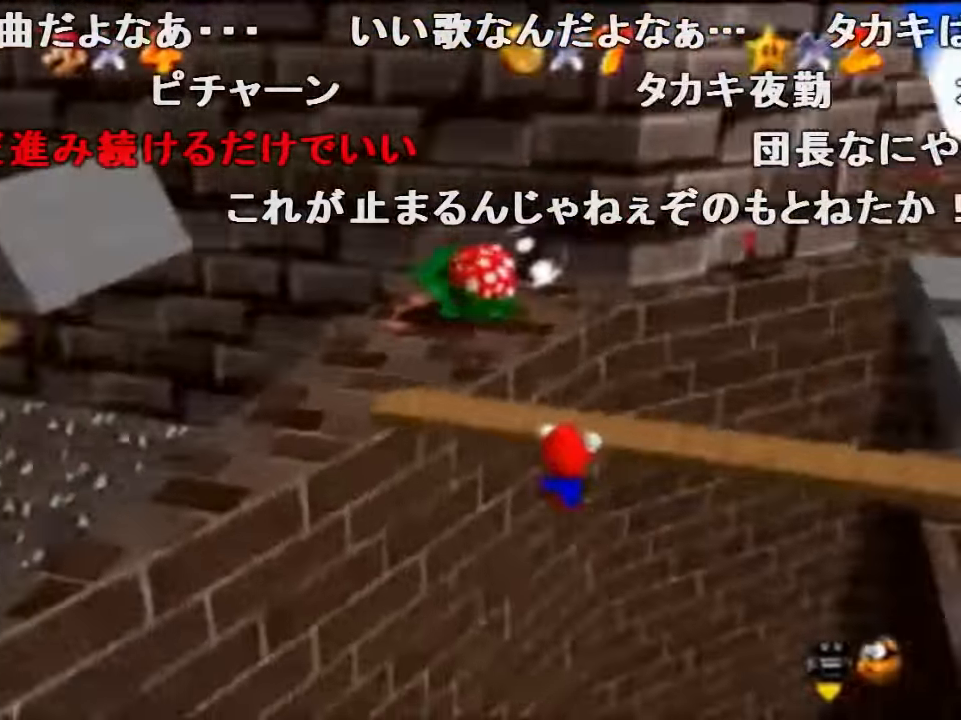
Gameplay with a controller (Nintendo layout); each line is a JSON object with the inputs held at the frame after it. "events" lists button and stick changes between this image and that frame as [ms after this image, input, new state], when the widget could be followed in between. Not read: L1 L3 R1 R3.
{"buttons": [], "left_stick": "down", "events": [[167, "C_LEFT", "up"], [267, "C_UP", "down"], [333, "left_stick", "center"], [433, "C_UP", "up"], [467, "left_stick", "down"]]}
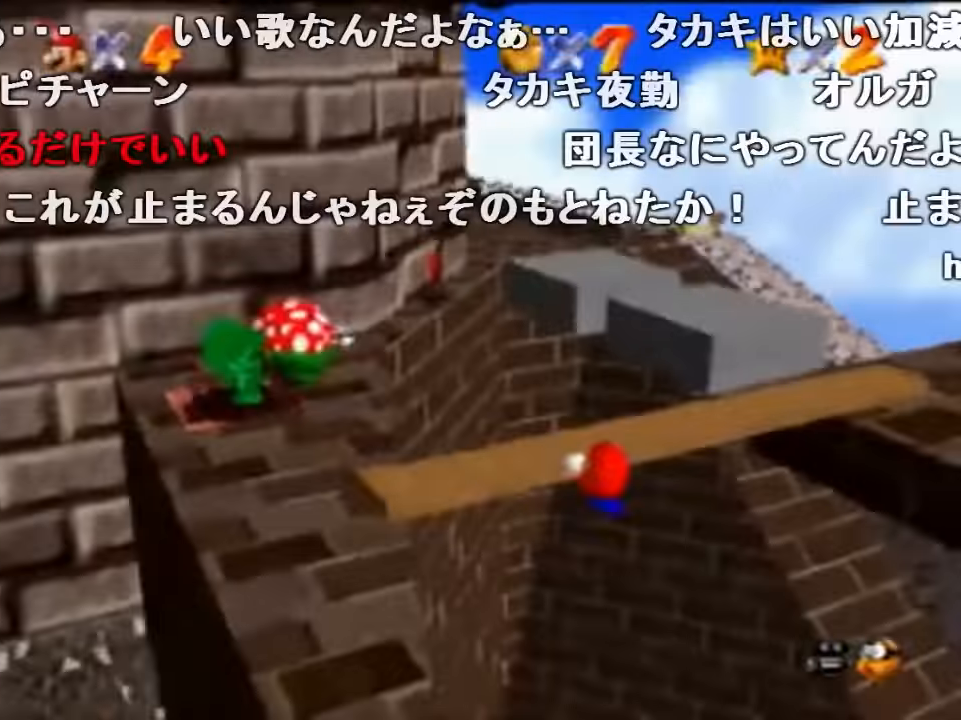
{"buttons": [], "left_stick": "down", "events": []}
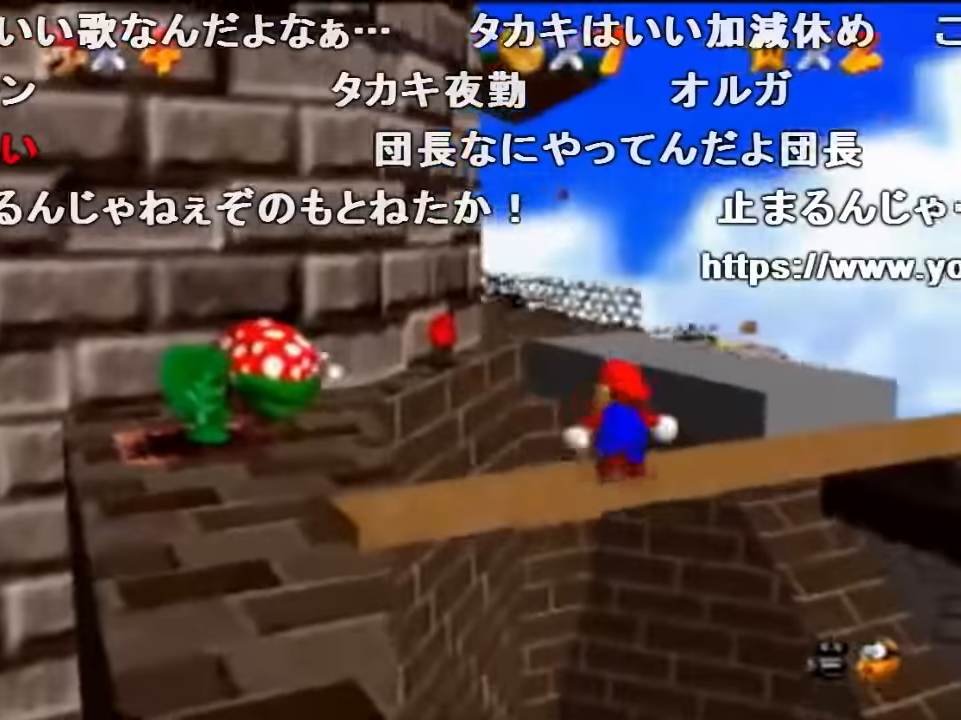
{"buttons": [], "left_stick": "down", "events": []}
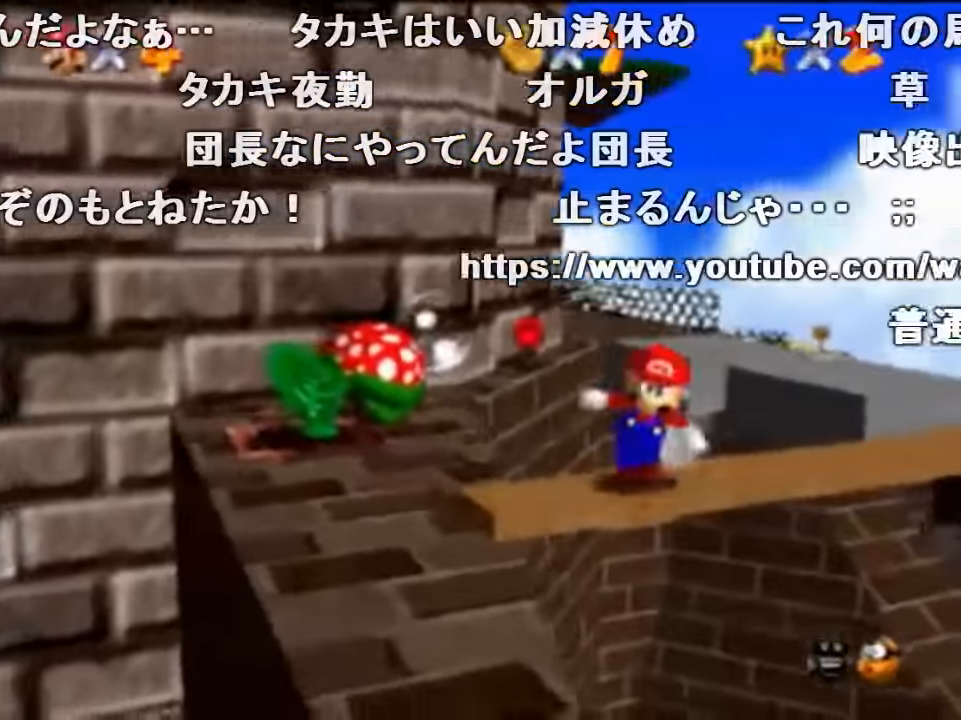
{"buttons": [], "left_stick": "down", "events": []}
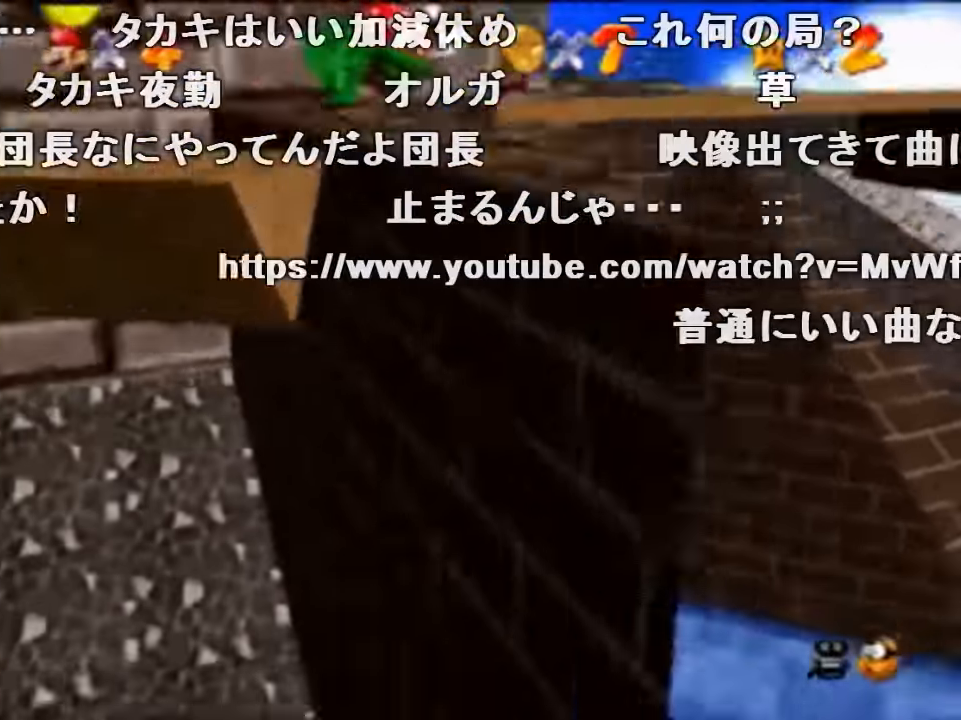
{"buttons": ["B"], "left_stick": "down", "events": [[500, "B", "down"]]}
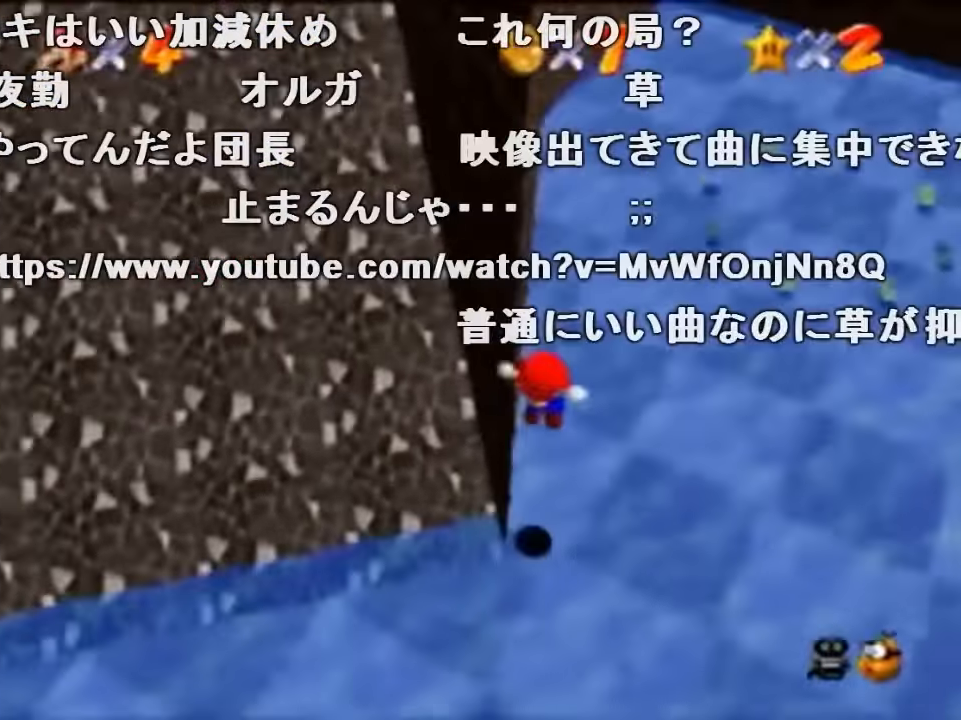
{"buttons": [], "left_stick": "left", "events": [[133, "A", "down"], [167, "B", "up"], [167, "left_stick", "down-left"], [300, "A", "up"], [333, "A", "down"], [333, "B", "down"], [333, "left_stick", "left"], [400, "A", "up"], [433, "B", "up"]]}
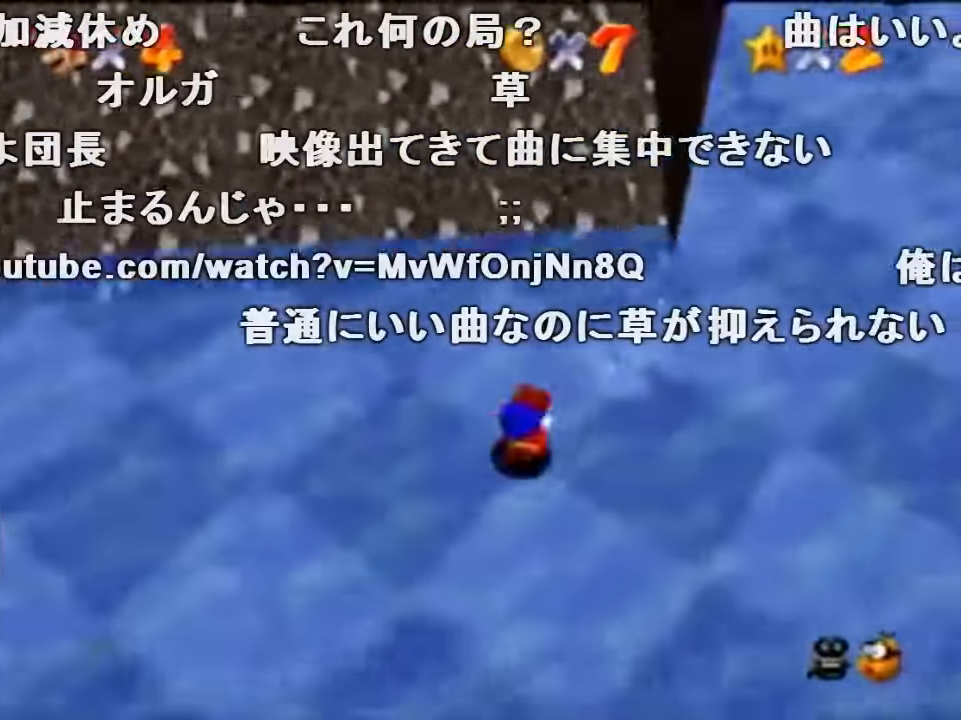
{"buttons": [], "left_stick": "left", "events": []}
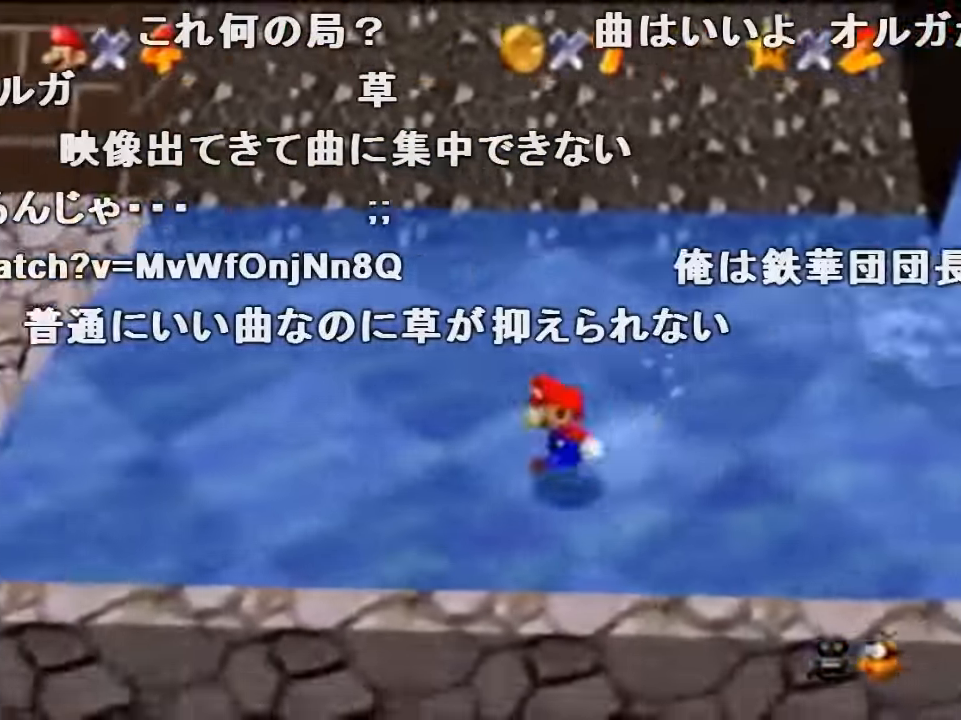
{"buttons": ["Z"], "left_stick": "left", "events": [[67, "Z", "down"], [100, "A", "down"], [200, "A", "up"]]}
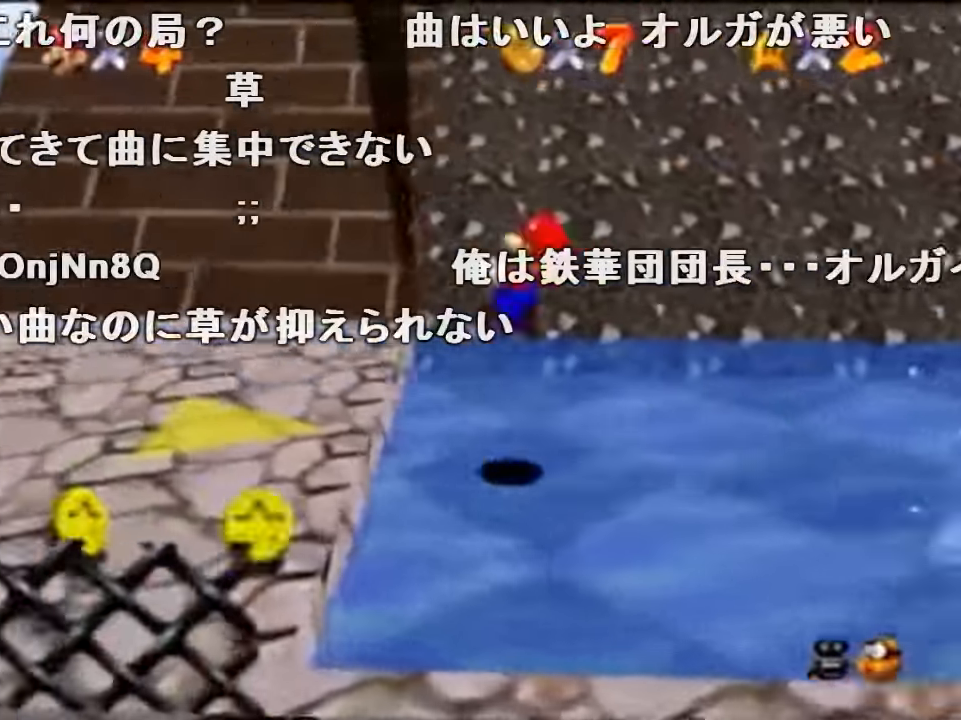
{"buttons": [], "left_stick": "up-left", "events": [[33, "Z", "up"], [167, "left_stick", "up-left"]]}
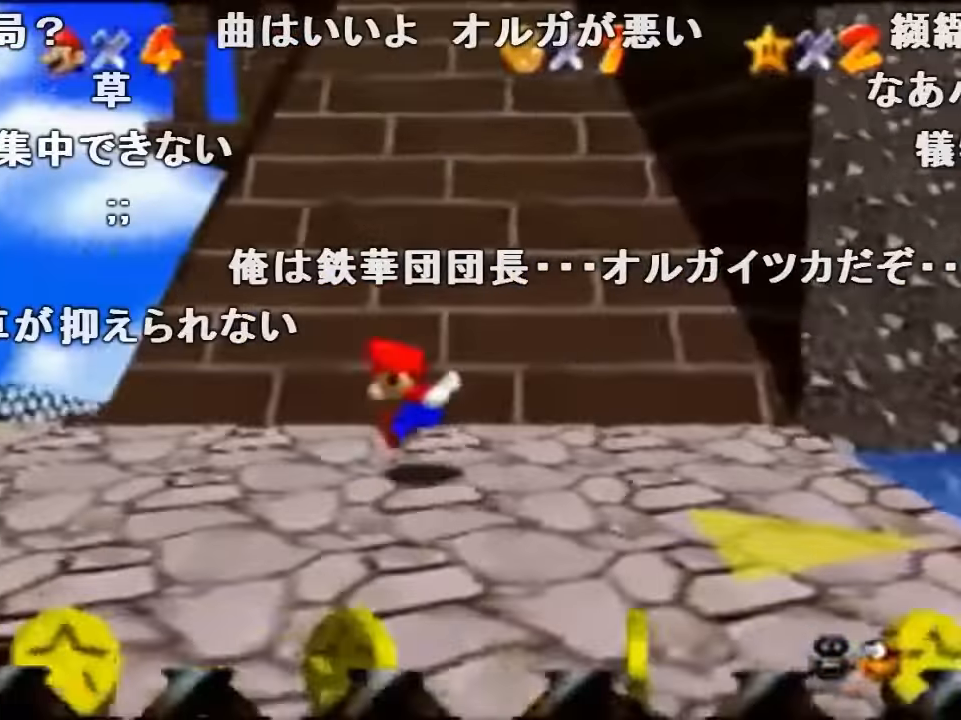
{"buttons": [], "left_stick": "up", "events": [[467, "left_stick", "up"]]}
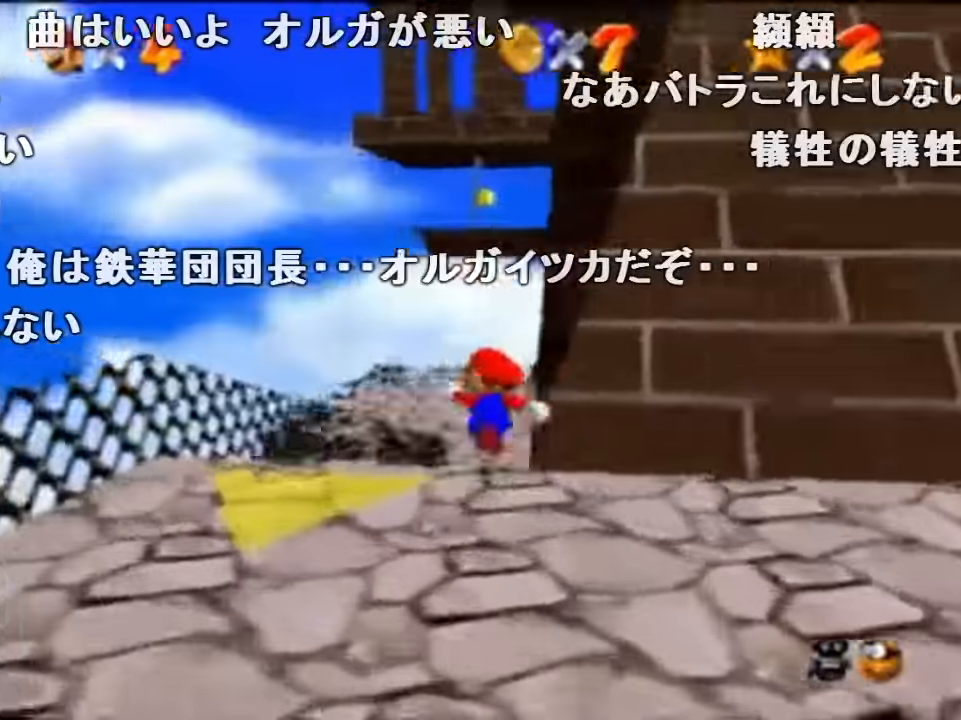
{"buttons": [], "left_stick": "up", "events": [[300, "B", "down"], [433, "B", "up"]]}
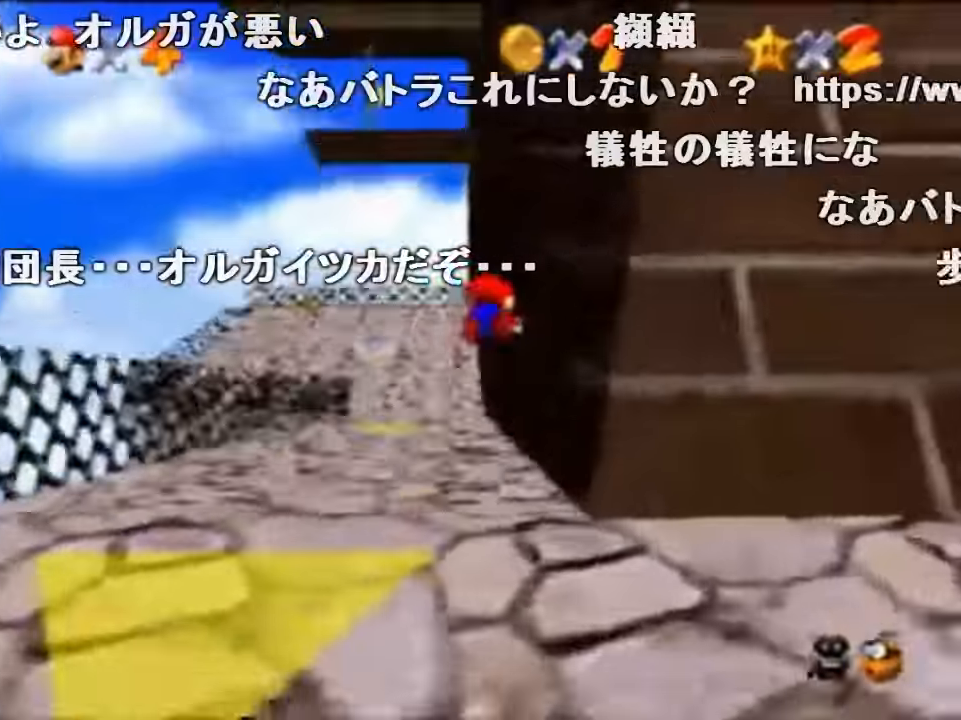
{"buttons": [], "left_stick": "up", "events": [[300, "A", "down"], [333, "B", "down"], [433, "A", "up"], [433, "B", "up"]]}
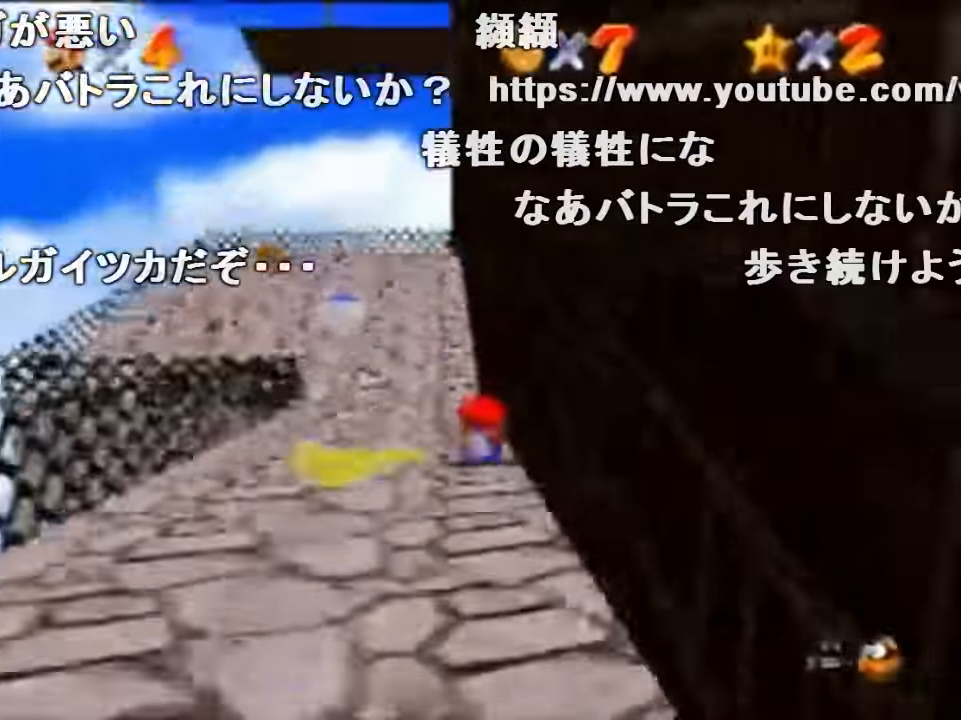
{"buttons": [], "left_stick": "up-left", "events": [[33, "C_LEFT", "down"], [233, "C_LEFT", "up"], [333, "A", "down"], [333, "left_stick", "up-left"], [400, "A", "up"]]}
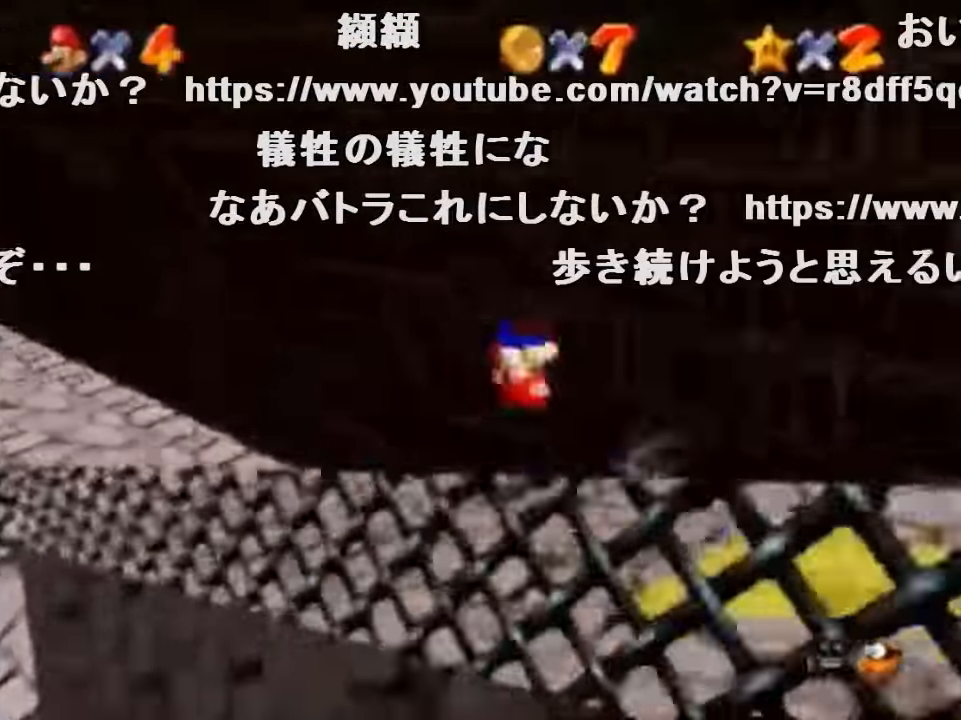
{"buttons": [], "left_stick": "up-left", "events": [[233, "C_DOWN", "down"], [300, "C_DOWN", "up"]]}
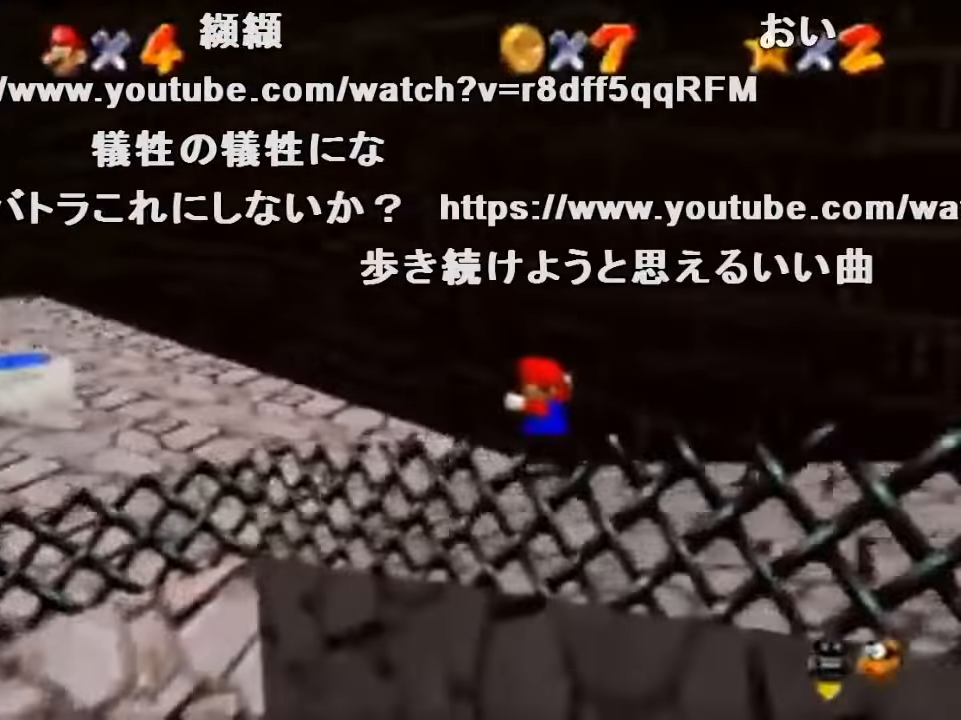
{"buttons": ["A"], "left_stick": "up", "events": [[67, "left_stick", "left"], [167, "left_stick", "down-left"], [300, "left_stick", "up"], [333, "A", "down"]]}
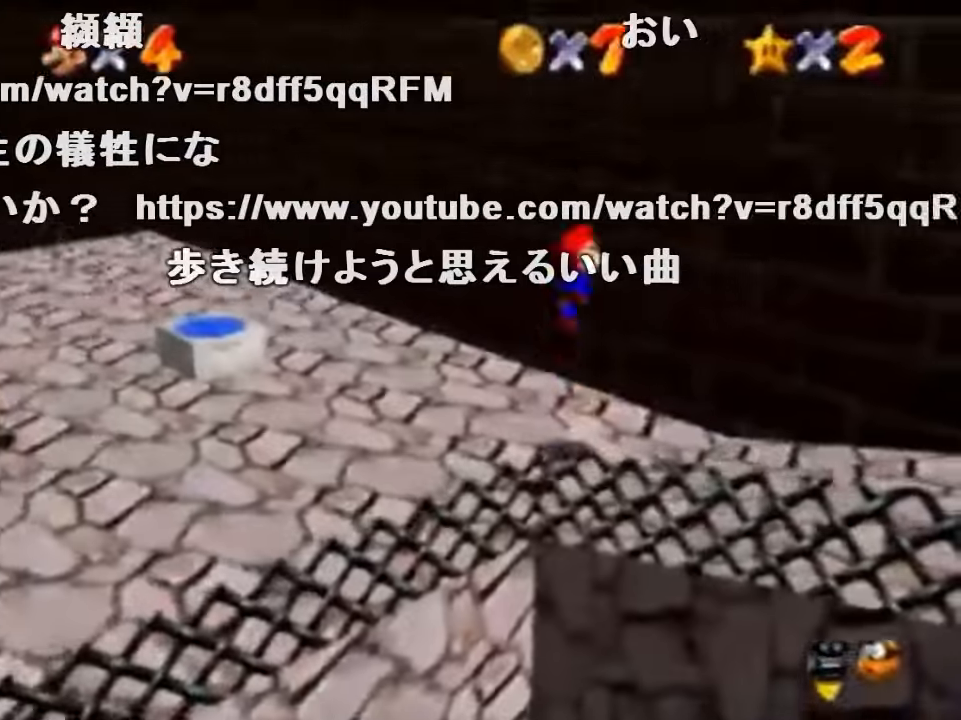
{"buttons": [], "left_stick": "up", "events": [[100, "left_stick", "up-left"], [333, "left_stick", "up"], [433, "A", "up"]]}
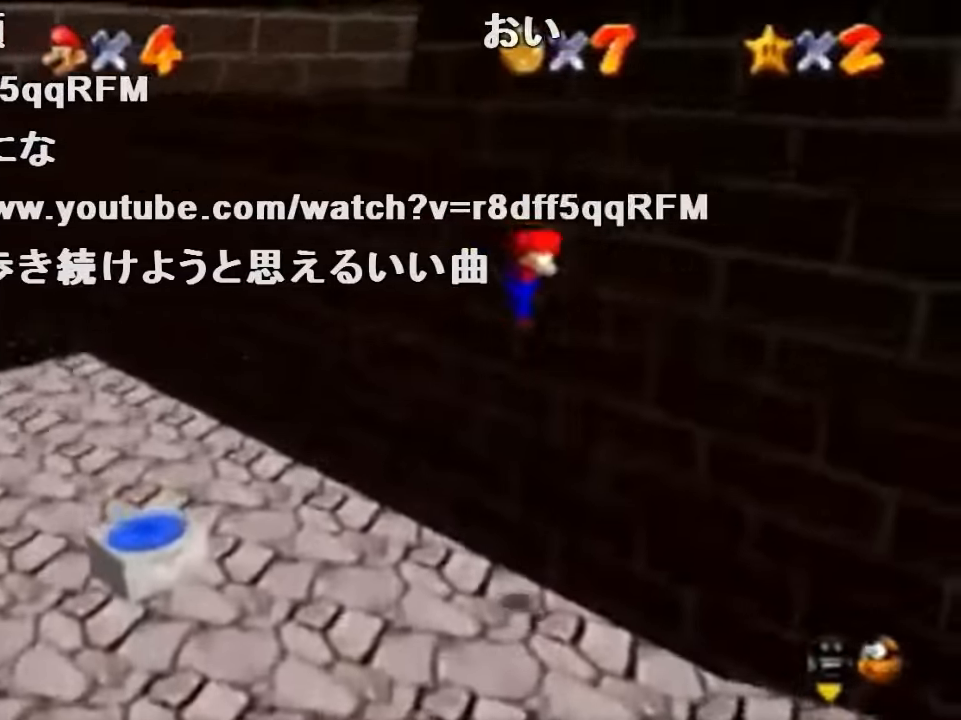
{"buttons": [], "left_stick": "up-left", "events": [[33, "A", "down"], [67, "left_stick", "left"], [200, "left_stick", "up-left"], [333, "A", "up"]]}
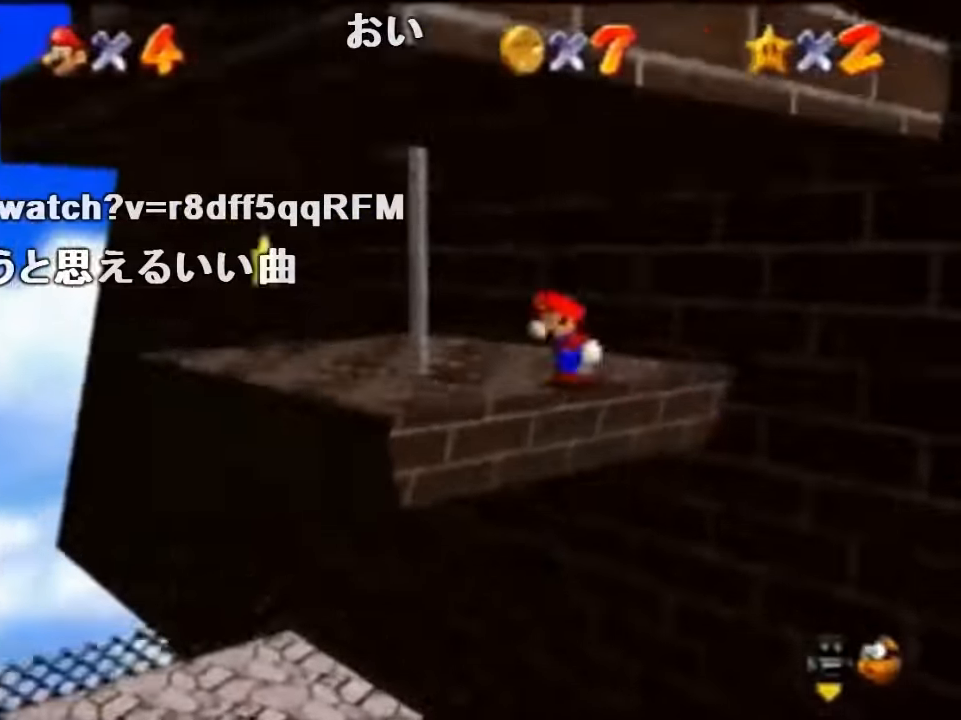
{"buttons": ["Z"], "left_stick": "left", "events": [[300, "B", "down"], [300, "Z", "down"], [367, "left_stick", "left"], [467, "B", "up"]]}
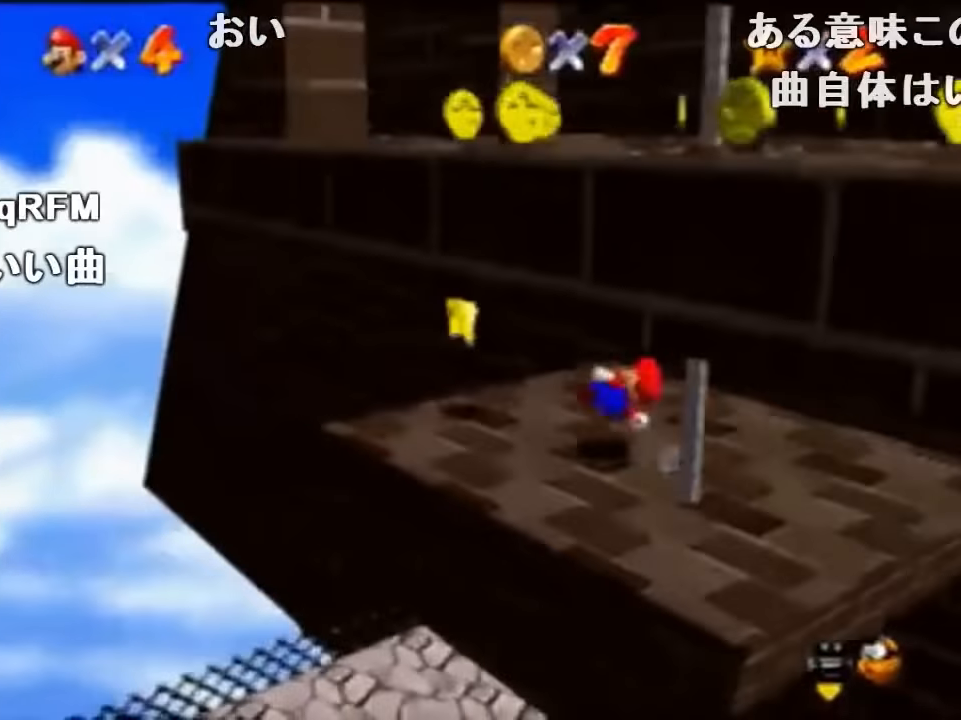
{"buttons": [], "left_stick": "center", "events": [[133, "left_stick", "up-left"], [267, "A", "down"], [267, "Z", "up"], [267, "left_stick", "center"], [333, "A", "up"]]}
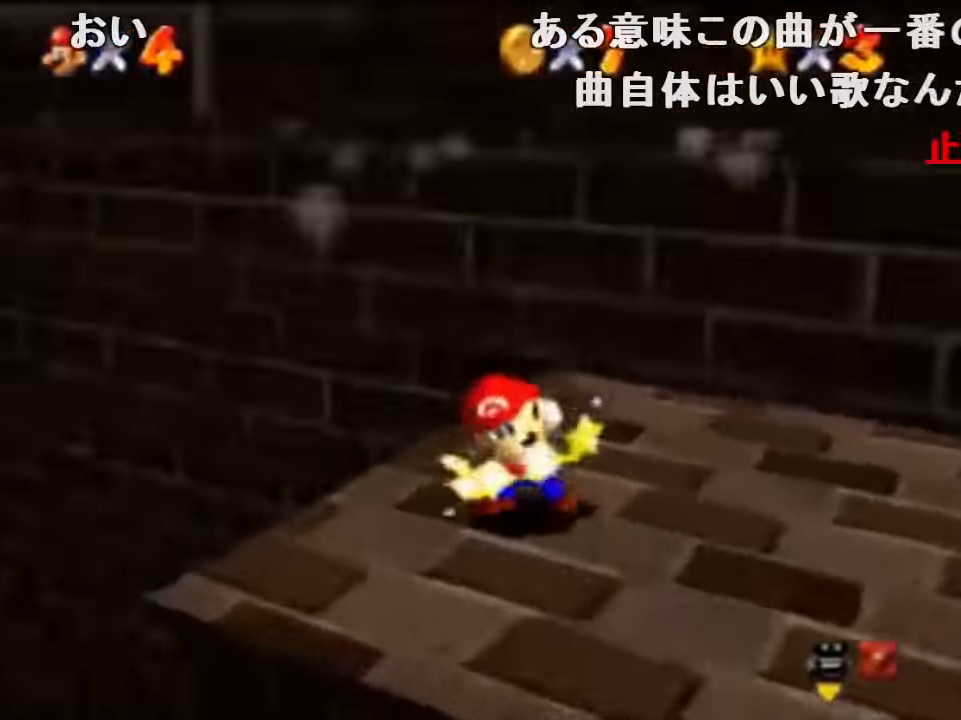
{"buttons": [], "left_stick": "center", "events": []}
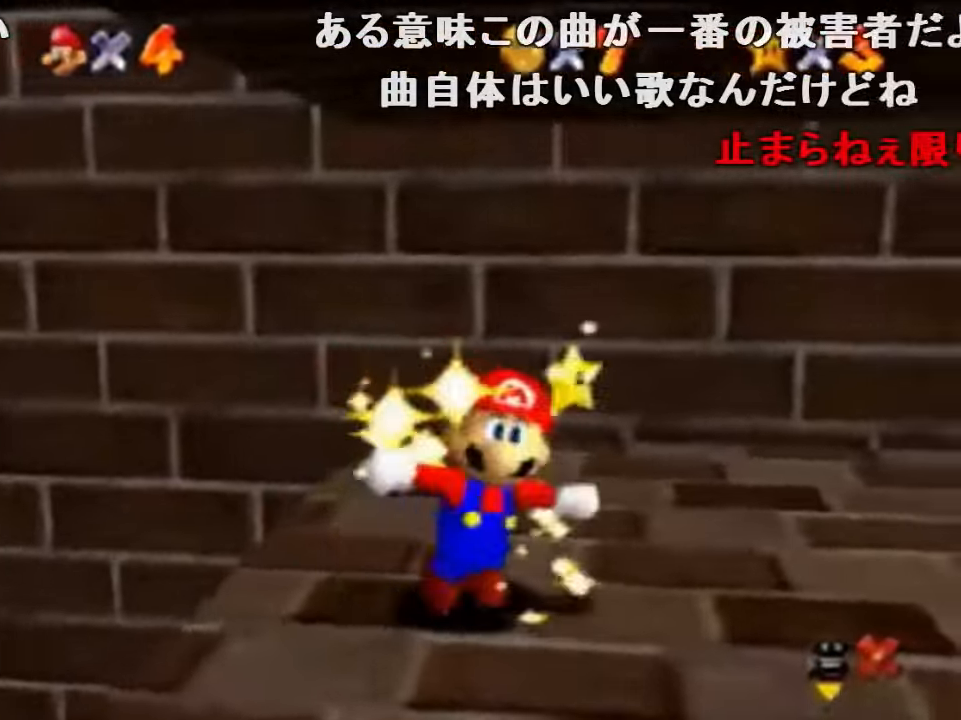
{"buttons": [], "left_stick": "center", "events": []}
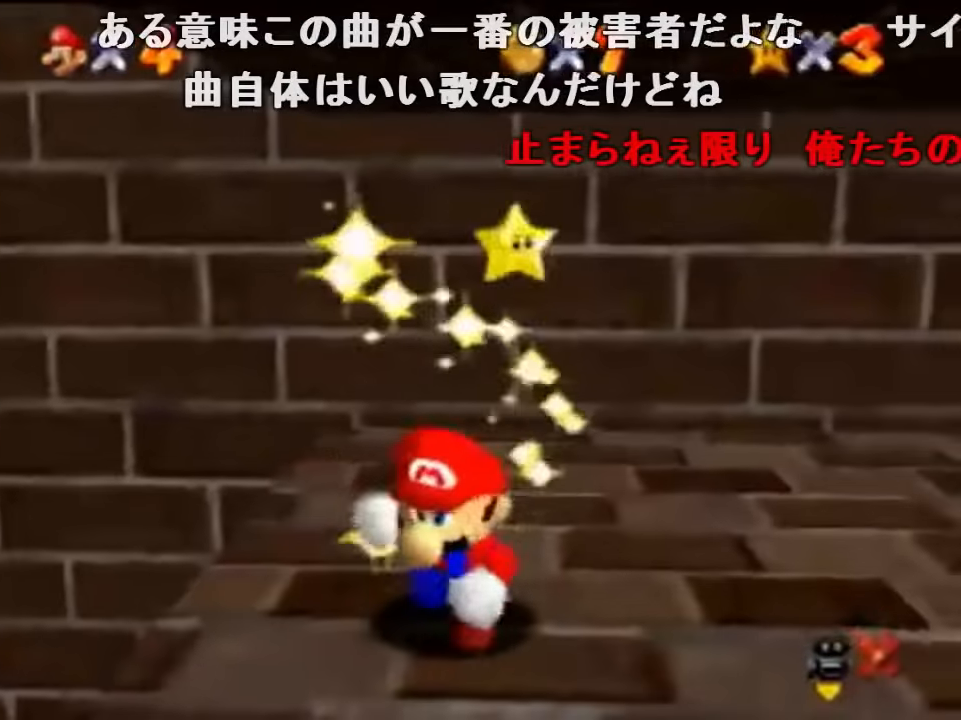
{"buttons": [], "left_stick": "center", "events": []}
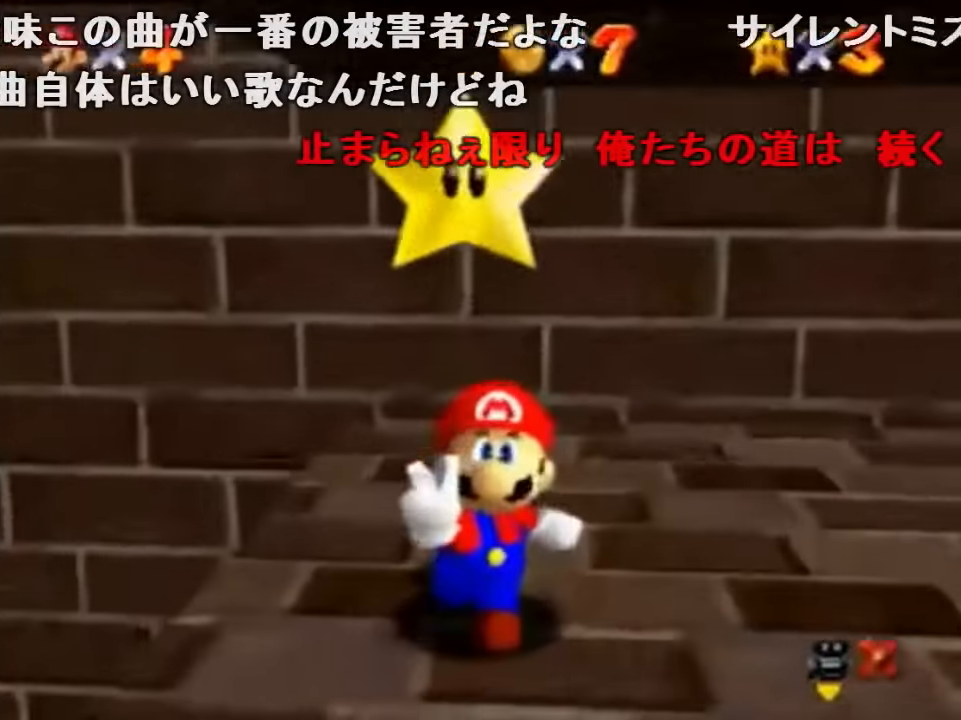
{"buttons": [], "left_stick": "center", "events": []}
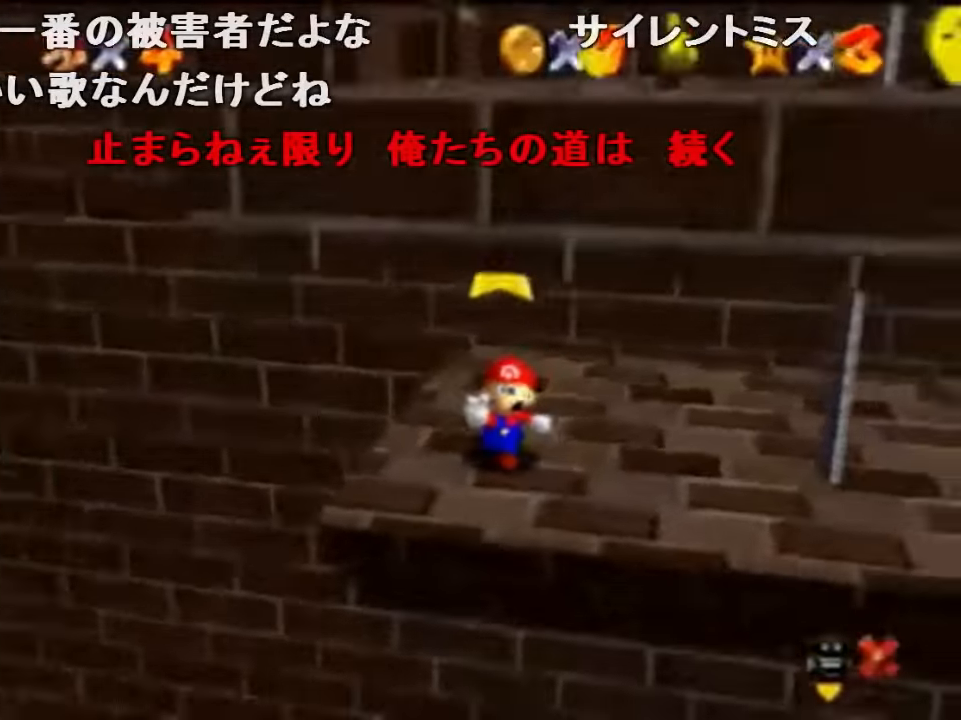
{"buttons": ["A"], "left_stick": "center", "events": [[300, "A", "down"], [434, "A", "up"], [500, "A", "down"]]}
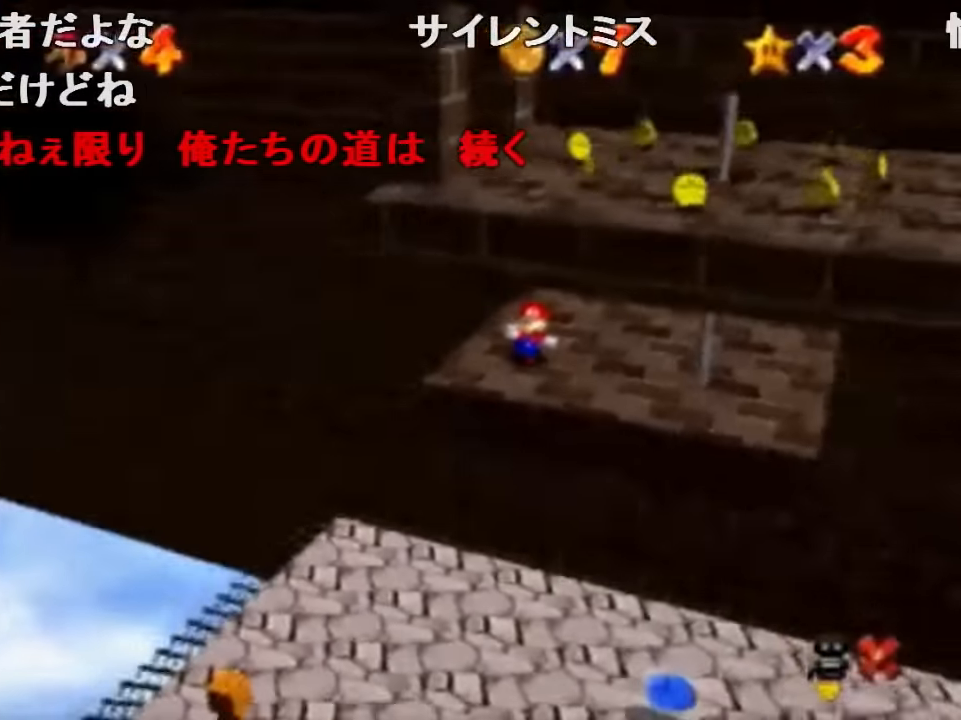
{"buttons": [], "left_stick": "center", "events": [[100, "A", "up"], [200, "A", "down"], [267, "A", "up"]]}